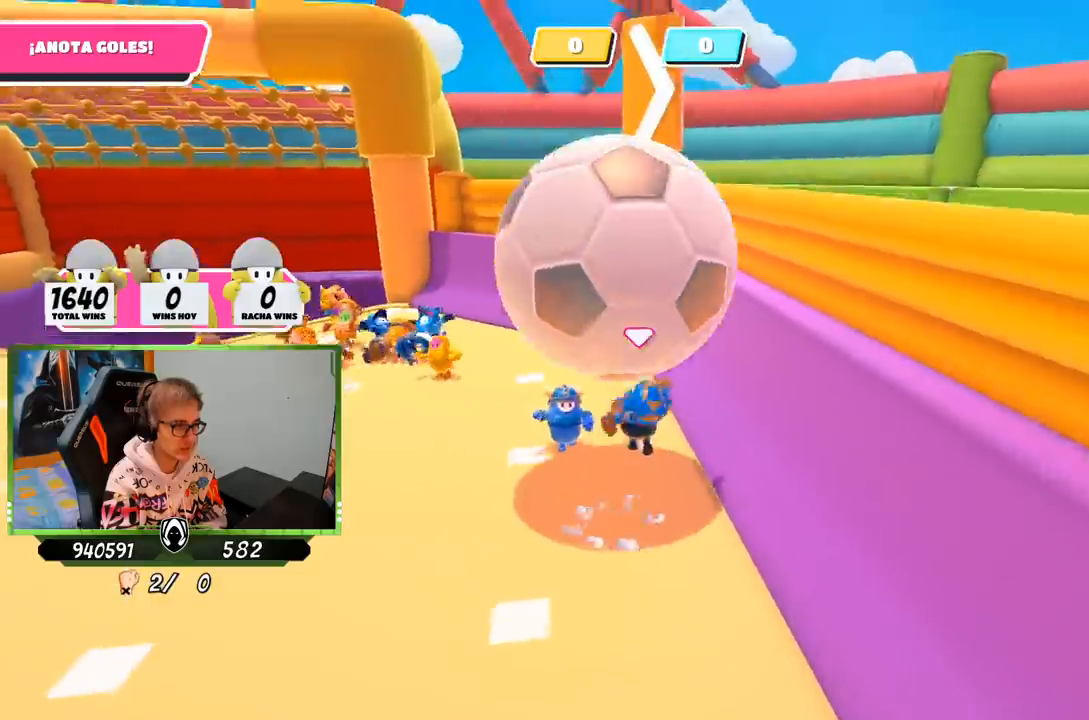
Gameplay with a controller (PlayStation layout); each line is a JSON object with the inputs held at the frame after it. "events" lists button and stick changes between this image and that frame as [ms after this image, input, new state], when the widget could be followed in between.
{"buttons": [], "left_stick": "up-left", "right_stick": "center", "events": [[83, "right_stick", "up-left"], [283, "right_stick", "center"]]}
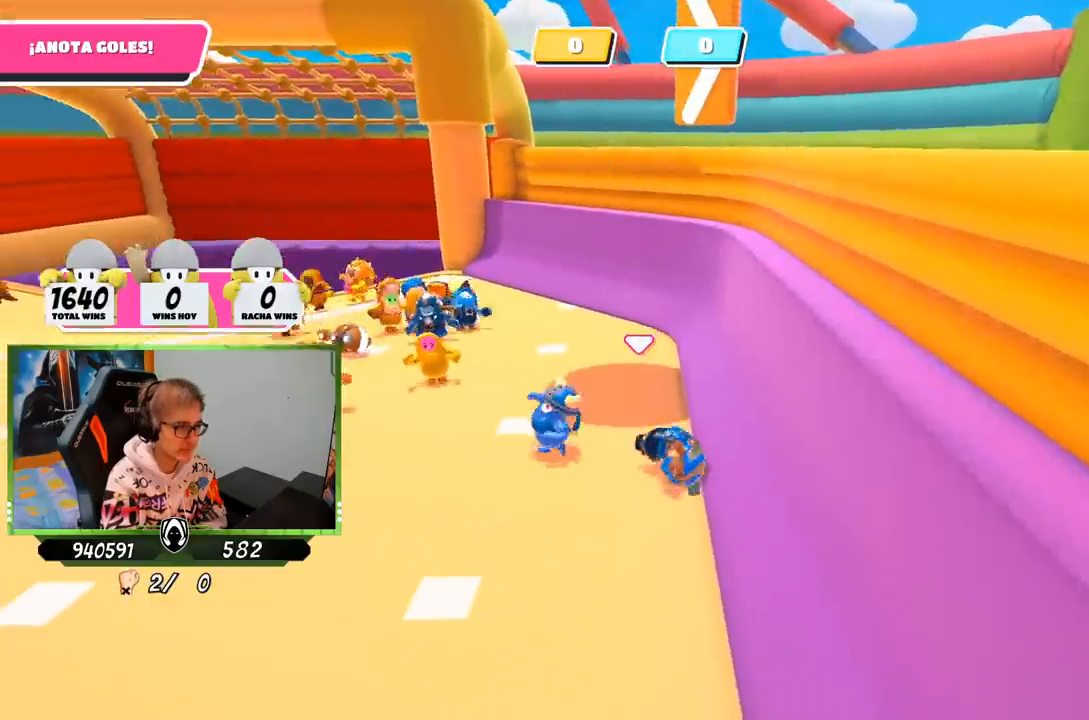
{"buttons": [], "left_stick": "left", "right_stick": "center", "events": [[267, "right_stick", "up"], [317, "left_stick", "left"], [383, "right_stick", "center"]]}
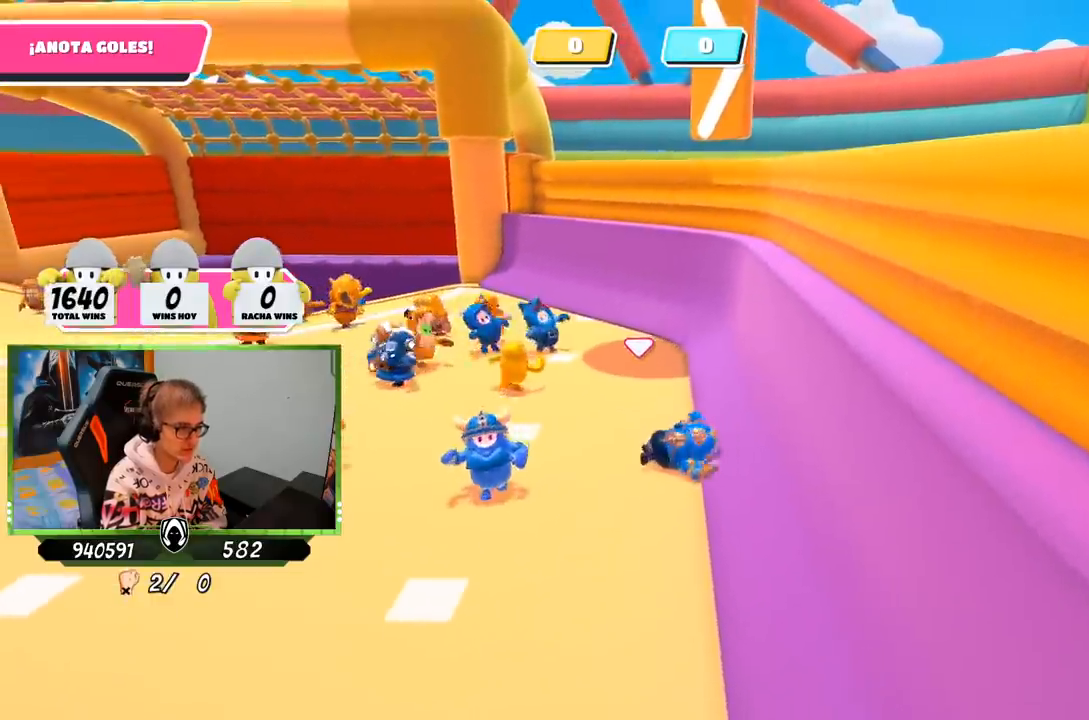
{"buttons": [], "left_stick": "down-left", "right_stick": "center", "events": [[383, "left_stick", "down-left"]]}
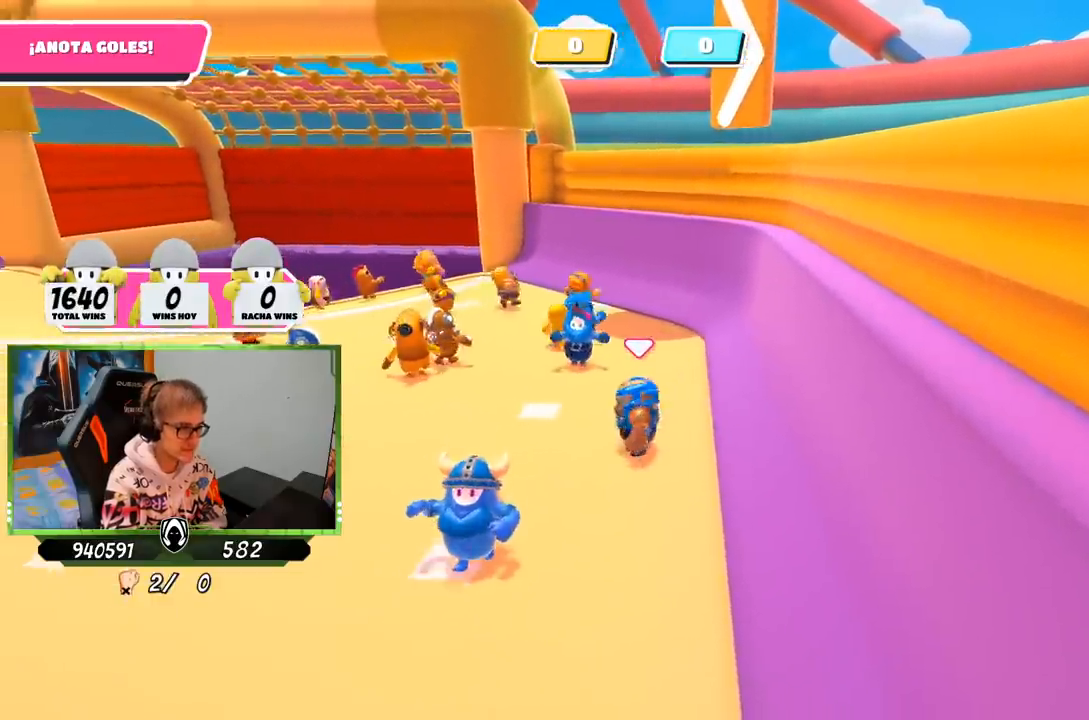
{"buttons": [], "left_stick": "left", "right_stick": "center", "events": [[333, "left_stick", "left"]]}
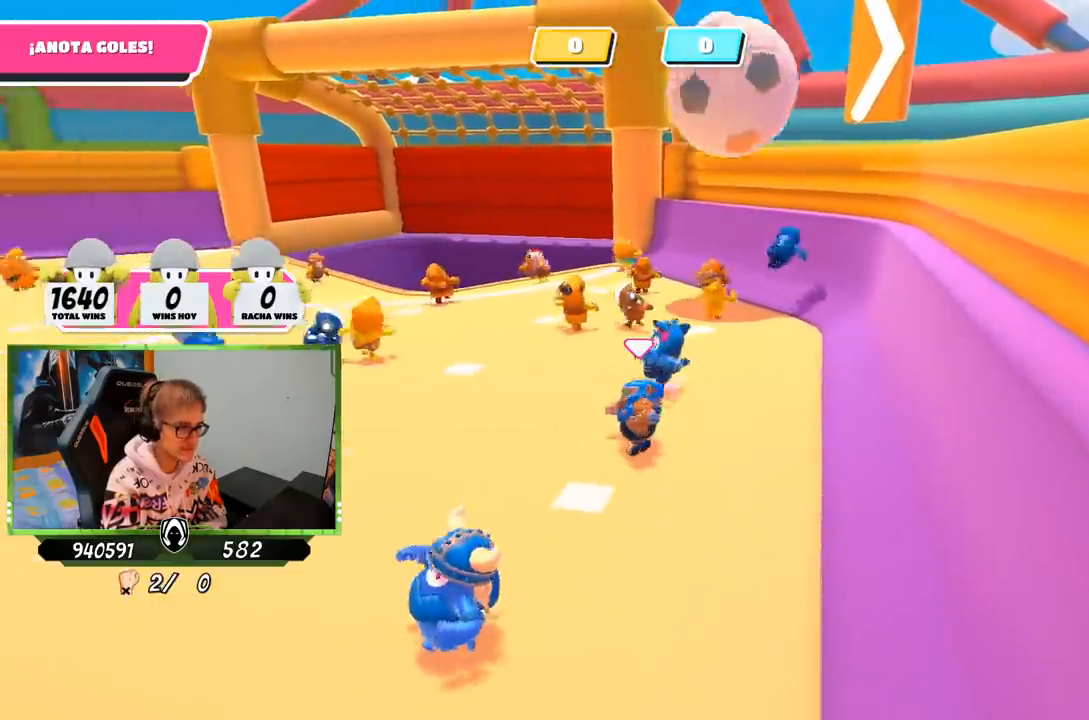
{"buttons": [], "left_stick": "up-left", "right_stick": "right", "events": [[83, "right_stick", "right"], [500, "left_stick", "up-left"]]}
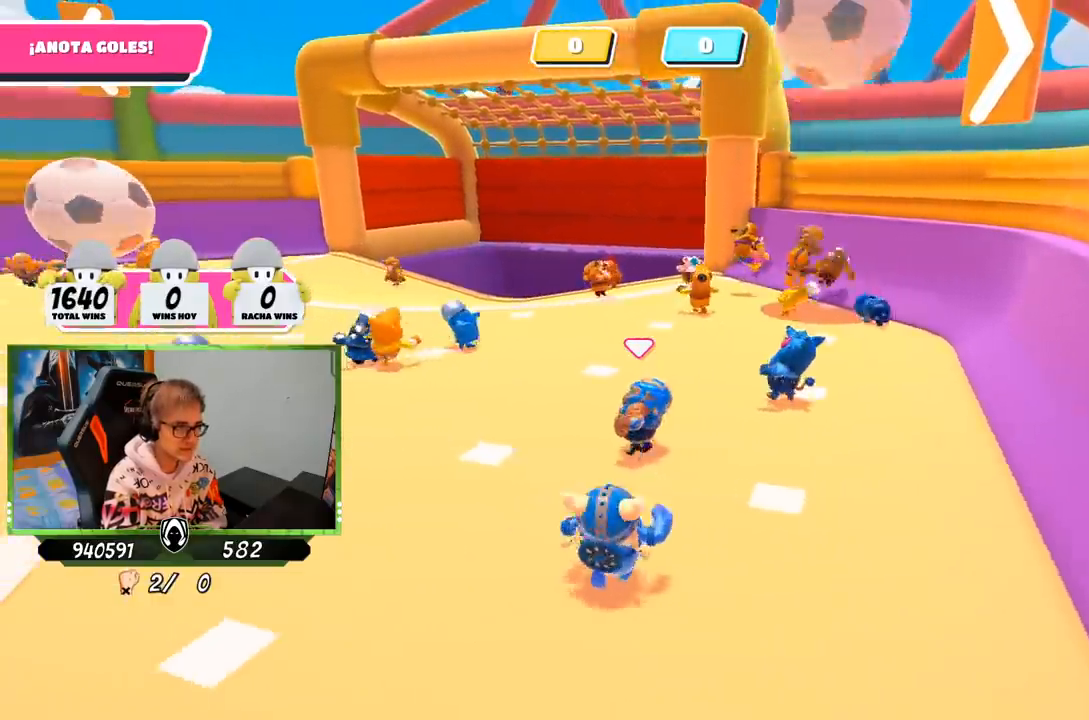
{"buttons": [], "left_stick": "down-right", "right_stick": "right", "events": [[317, "left_stick", "down-left"], [450, "left_stick", "down-right"]]}
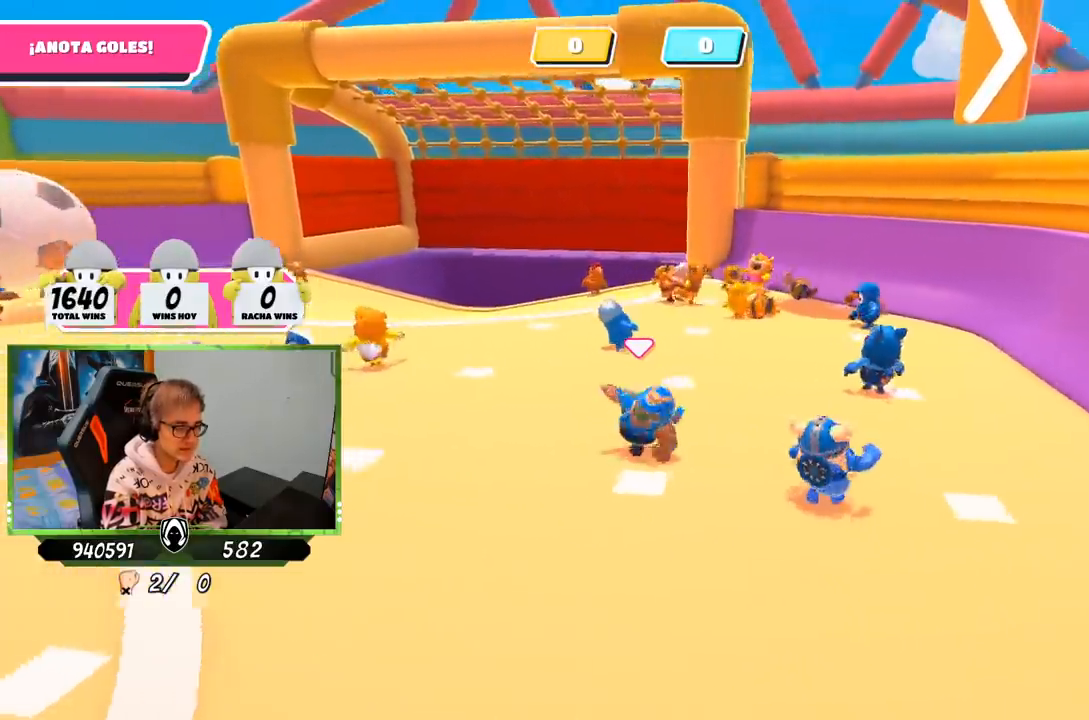
{"buttons": [], "left_stick": "down-left", "right_stick": "center", "events": [[100, "right_stick", "center"], [350, "left_stick", "down-left"]]}
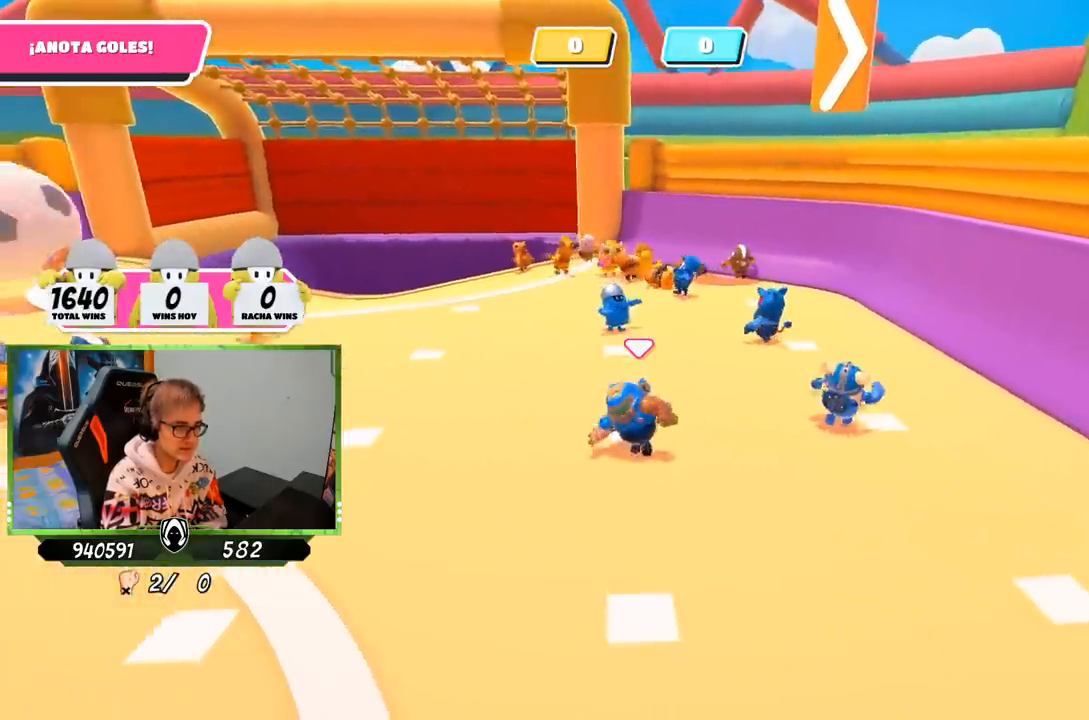
{"buttons": [], "left_stick": "down", "right_stick": "center", "events": [[150, "left_stick", "up-left"], [267, "left_stick", "up-right"], [400, "left_stick", "down-right"], [467, "left_stick", "down"]]}
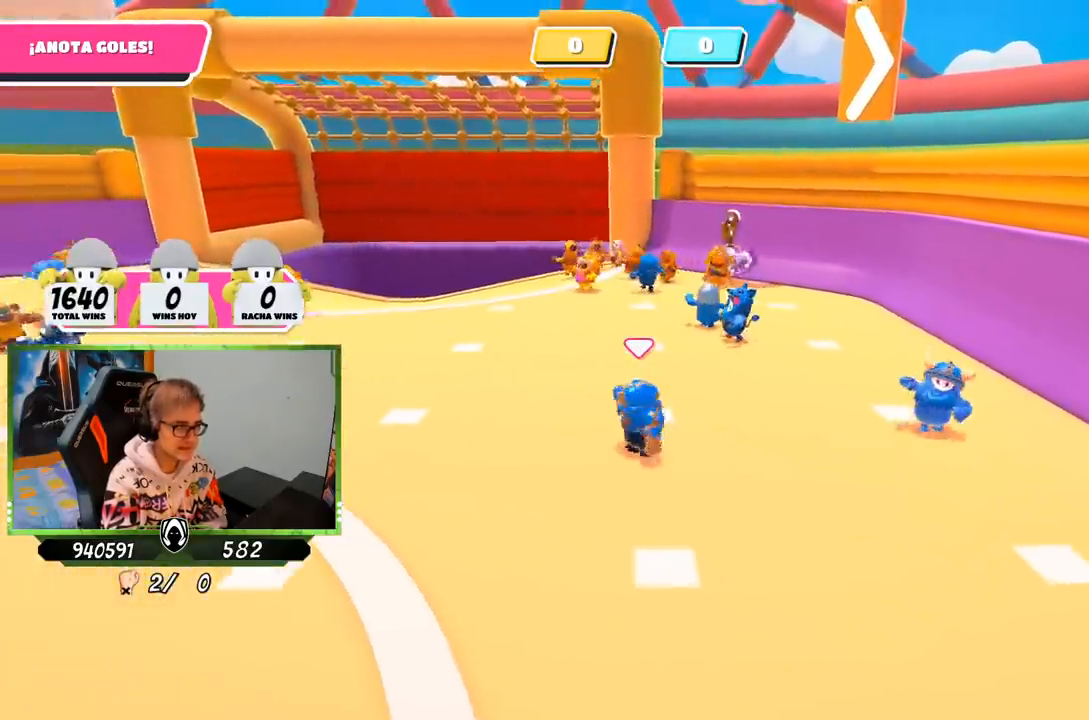
{"buttons": [], "left_stick": "down-left", "right_stick": "center", "events": [[17, "left_stick", "down-left"], [83, "right_stick", "up-left"], [217, "right_stick", "center"]]}
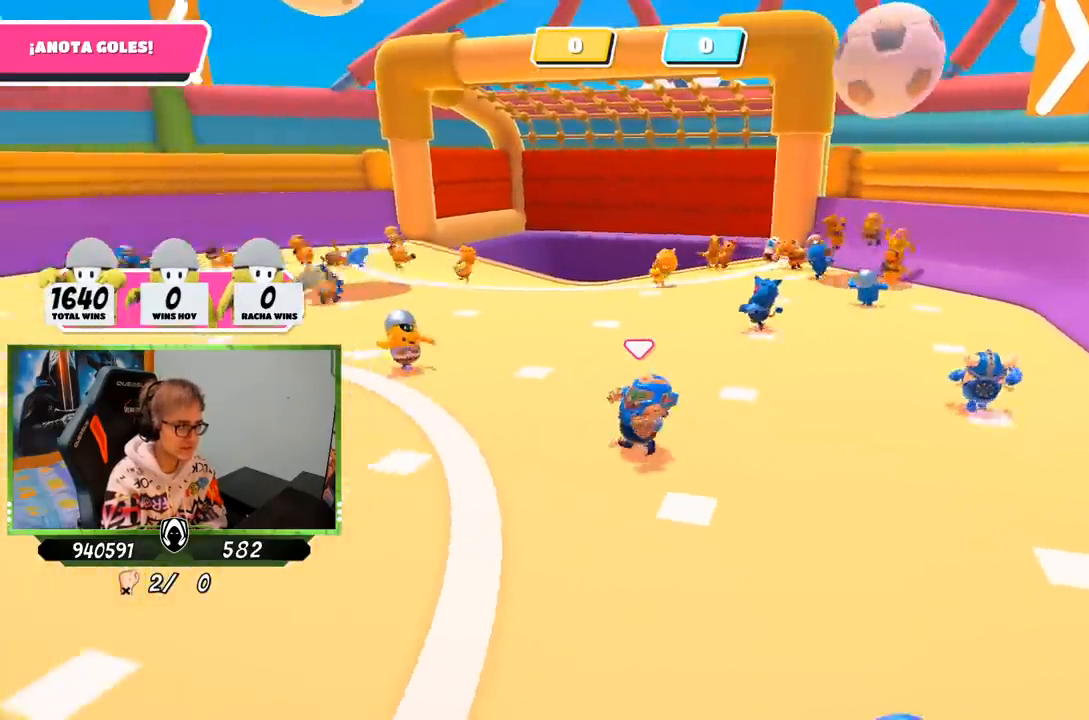
{"buttons": [], "left_stick": "left", "right_stick": "right", "events": [[117, "left_stick", "left"], [150, "right_stick", "right"]]}
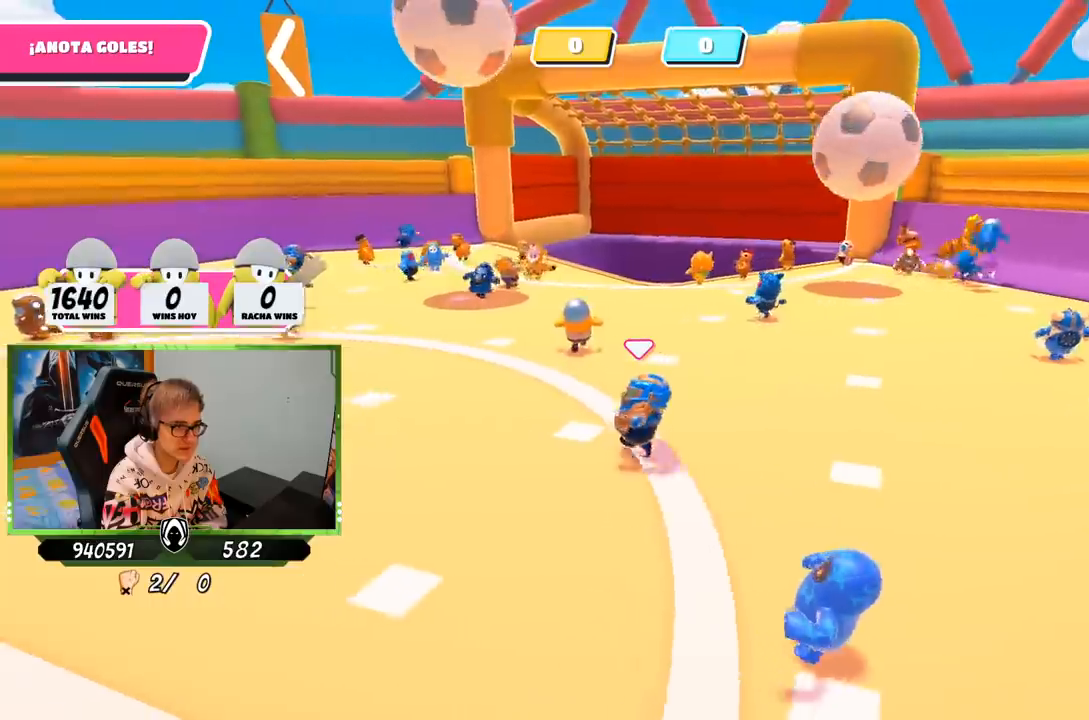
{"buttons": [], "left_stick": "up-left", "right_stick": "down-right", "events": [[217, "left_stick", "up-left"], [383, "right_stick", "down-right"]]}
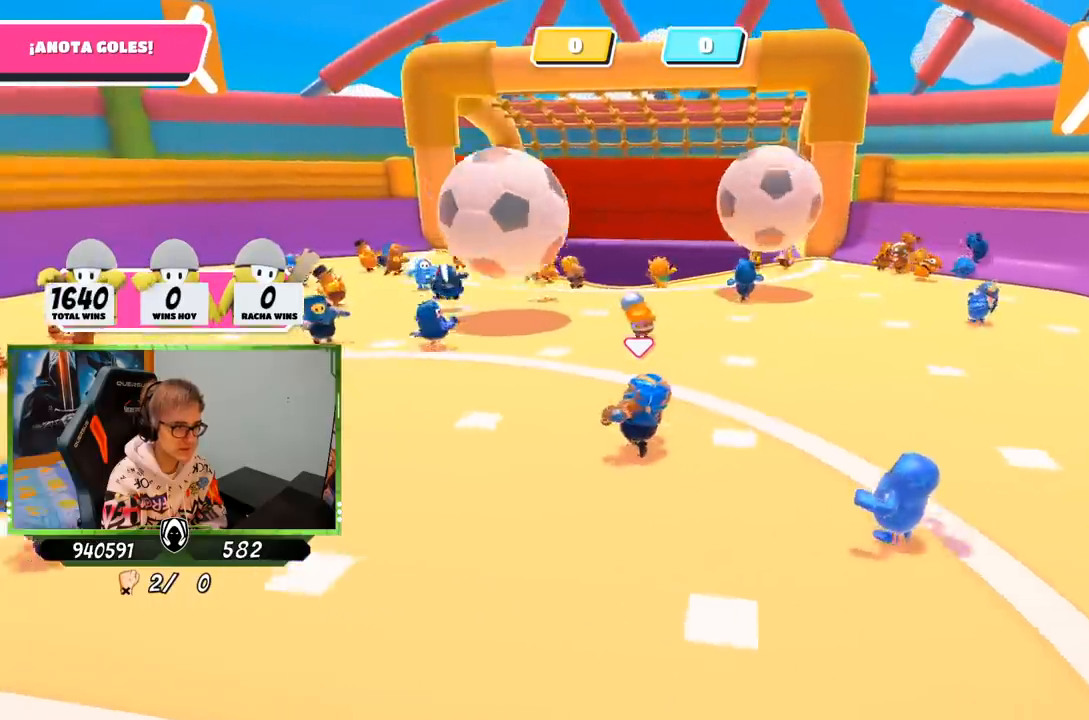
{"buttons": [], "left_stick": "up-right", "right_stick": "down-right", "events": [[100, "right_stick", "right"], [250, "left_stick", "up"], [283, "right_stick", "down-right"], [383, "left_stick", "up-right"]]}
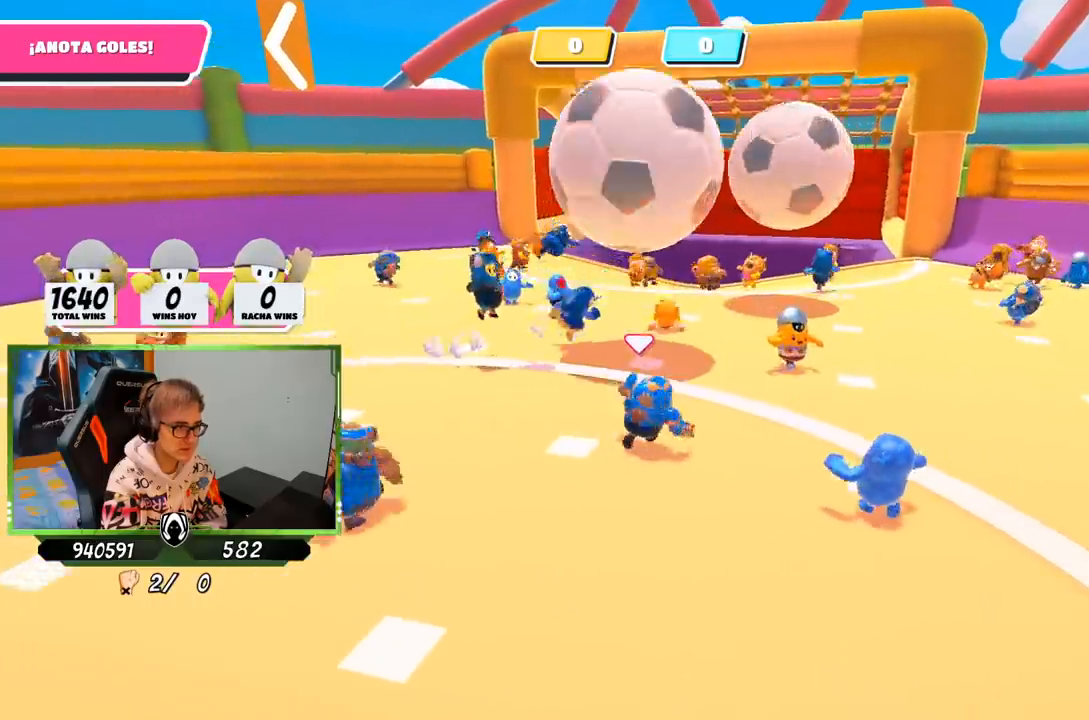
{"buttons": [], "left_stick": "down-left", "right_stick": "center", "events": [[17, "right_stick", "center"], [217, "left_stick", "down-right"], [417, "left_stick", "down-left"]]}
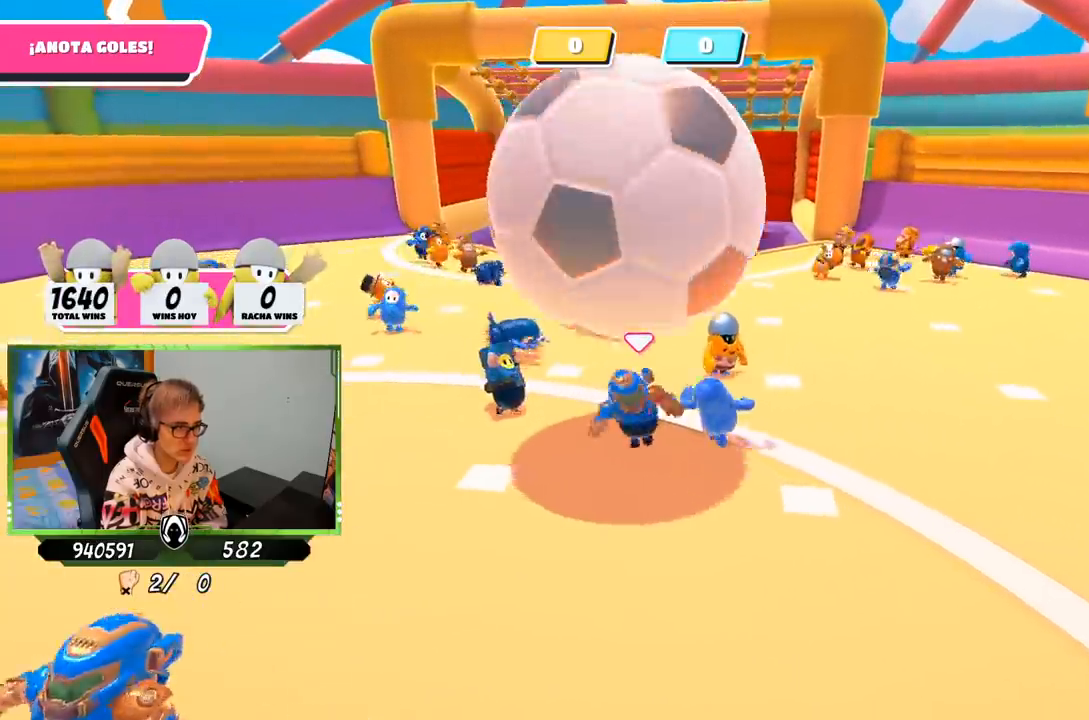
{"buttons": [], "left_stick": "down-left", "right_stick": "down-right", "events": [[133, "right_stick", "right"], [417, "right_stick", "down-right"]]}
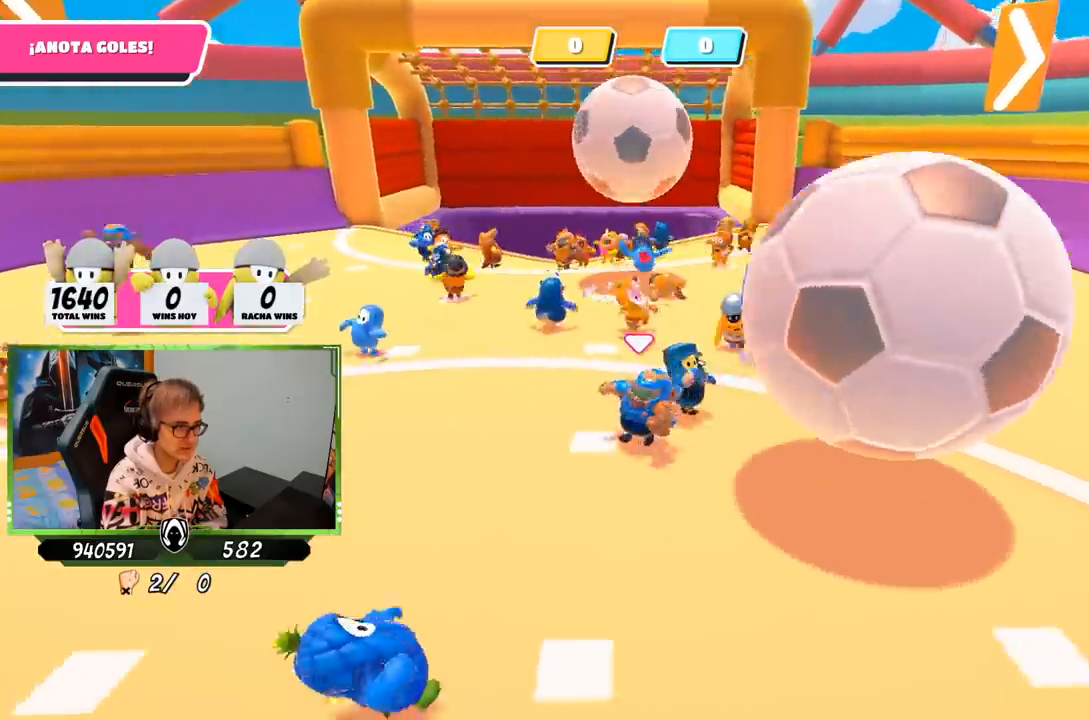
{"buttons": [], "left_stick": "up", "right_stick": "center", "events": [[50, "left_stick", "down-right"], [167, "right_stick", "center"], [217, "left_stick", "down-left"], [267, "left_stick", "left"], [450, "left_stick", "up"]]}
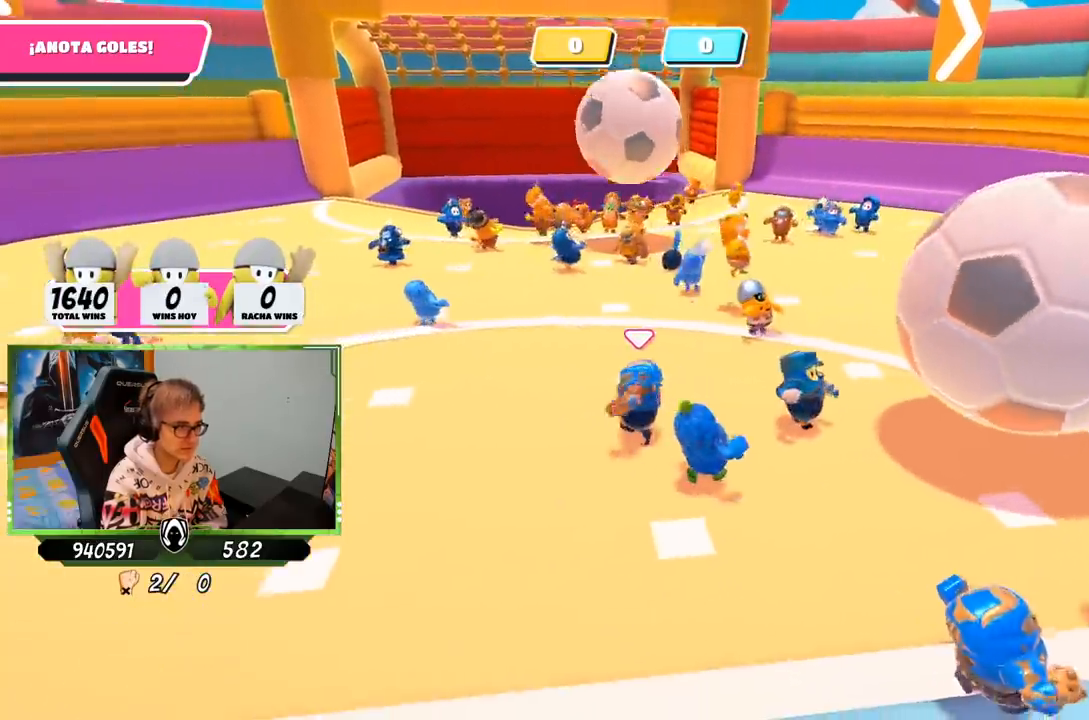
{"buttons": [], "left_stick": "up-left", "right_stick": "center", "events": [[50, "left_stick", "up-right"], [283, "left_stick", "up-left"]]}
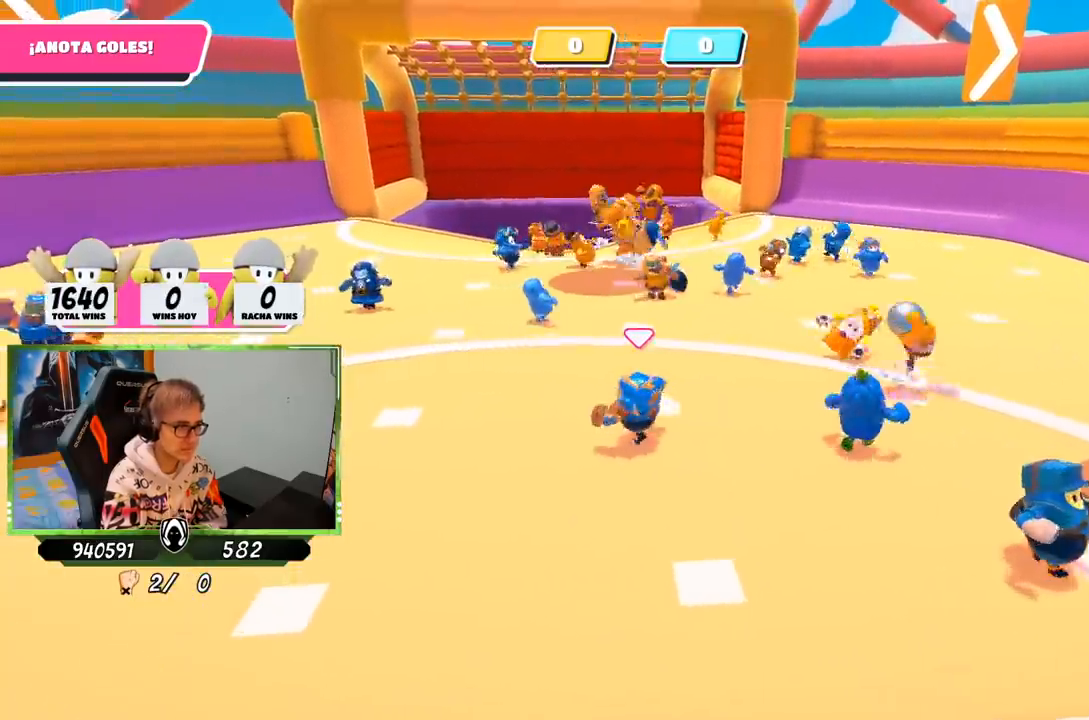
{"buttons": [], "left_stick": "left", "right_stick": "center", "events": [[150, "left_stick", "left"]]}
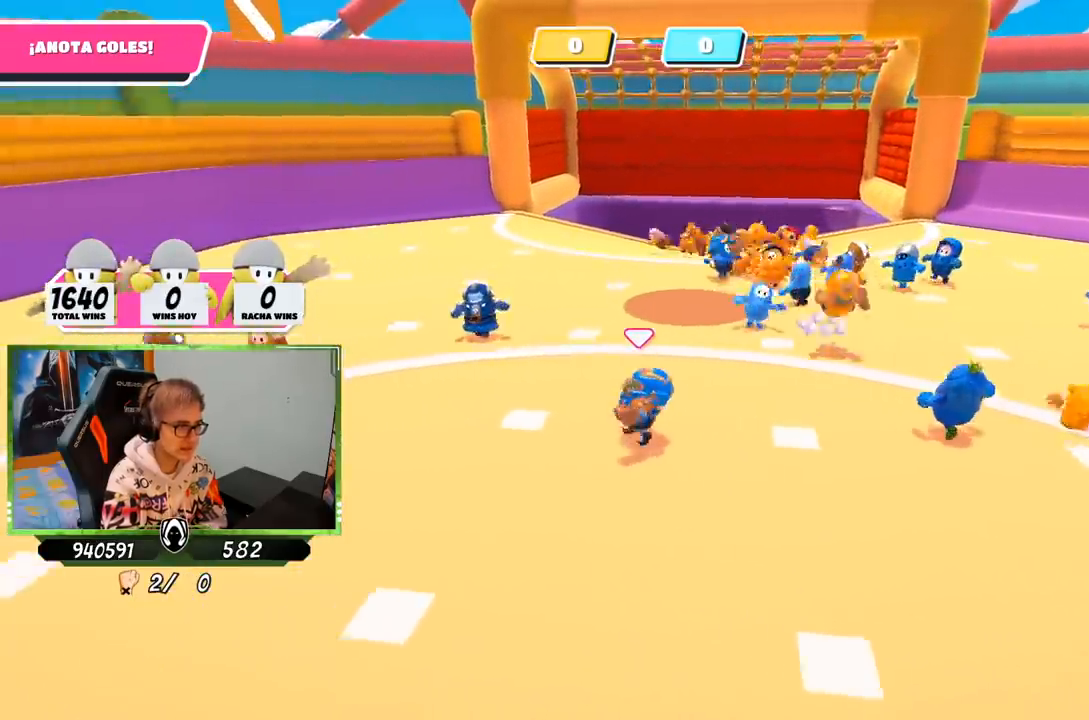
{"buttons": [], "left_stick": "up-left", "right_stick": "center", "events": [[50, "left_stick", "up"], [467, "left_stick", "up-left"]]}
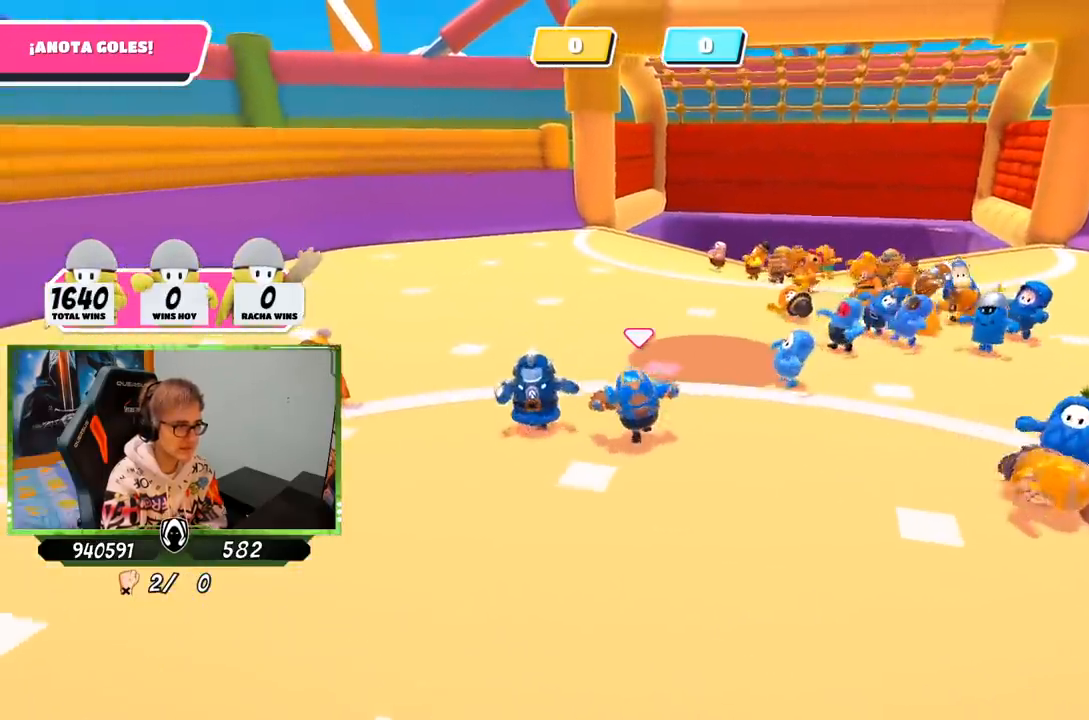
{"buttons": ["CROSS"], "left_stick": "up-right", "right_stick": "center", "events": [[250, "left_stick", "down-left"], [317, "CROSS", "down"], [450, "left_stick", "up-right"]]}
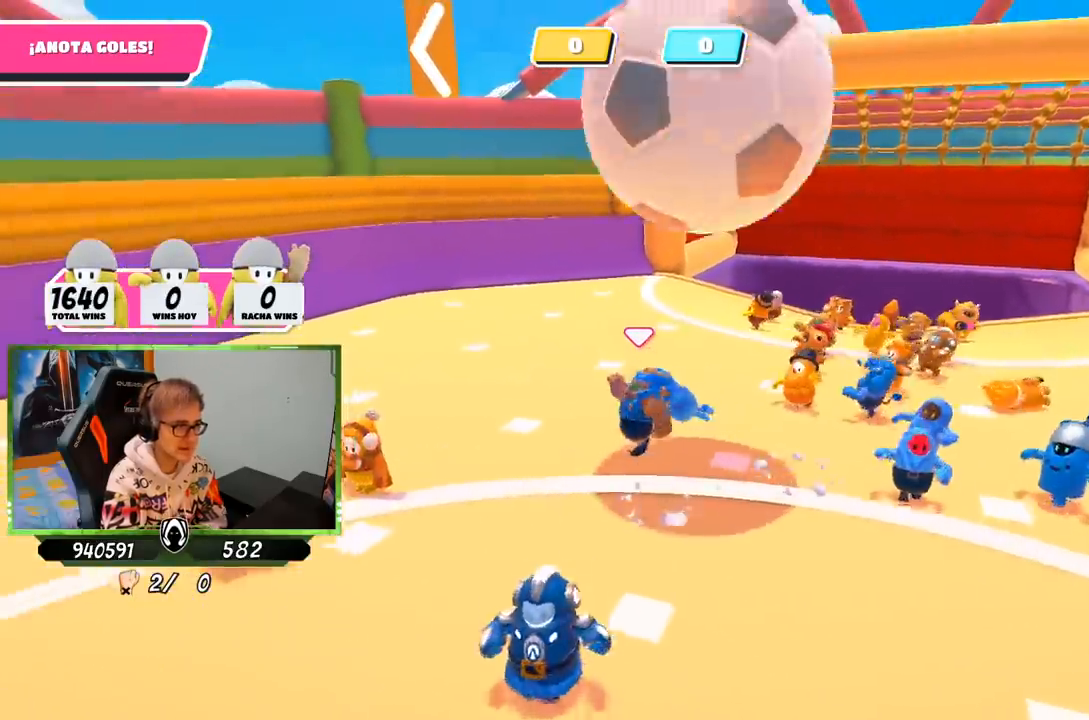
{"buttons": [], "left_stick": "up-right", "right_stick": "up-right", "events": [[17, "CROSS", "up"], [200, "right_stick", "up"], [350, "right_stick", "up-right"]]}
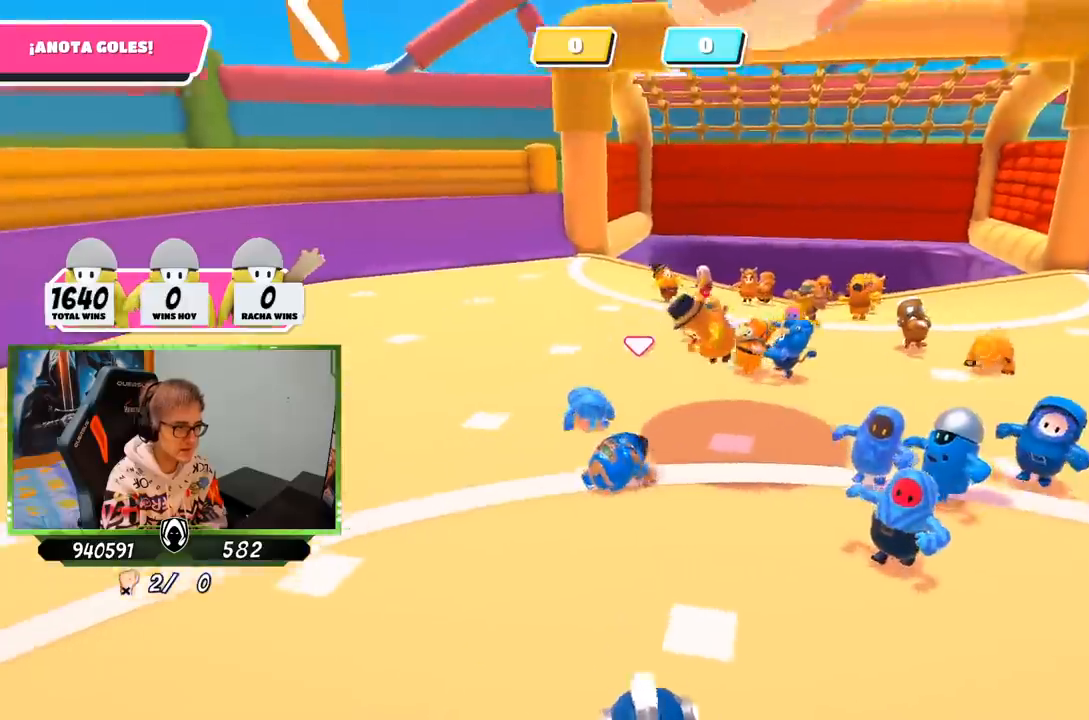
{"buttons": [], "left_stick": "right", "right_stick": "down-right", "events": [[67, "right_stick", "right"], [200, "right_stick", "center"], [267, "left_stick", "right"], [350, "right_stick", "down-right"]]}
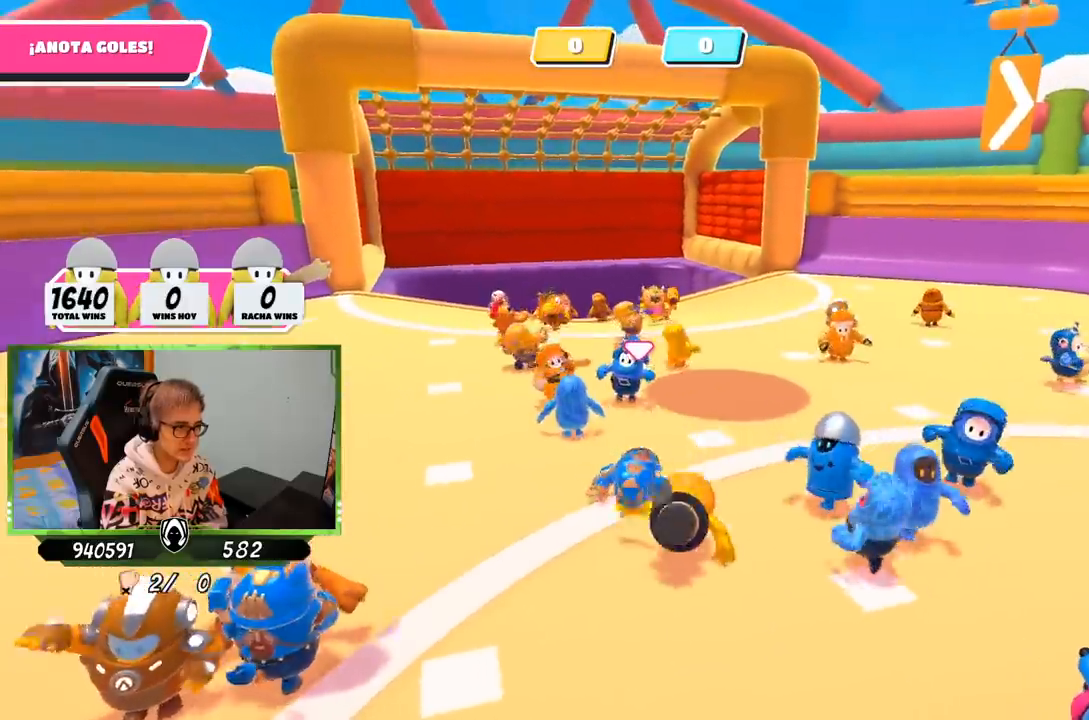
{"buttons": [], "left_stick": "right", "right_stick": "center", "events": [[17, "right_stick", "center"], [167, "right_stick", "down"], [300, "right_stick", "center"]]}
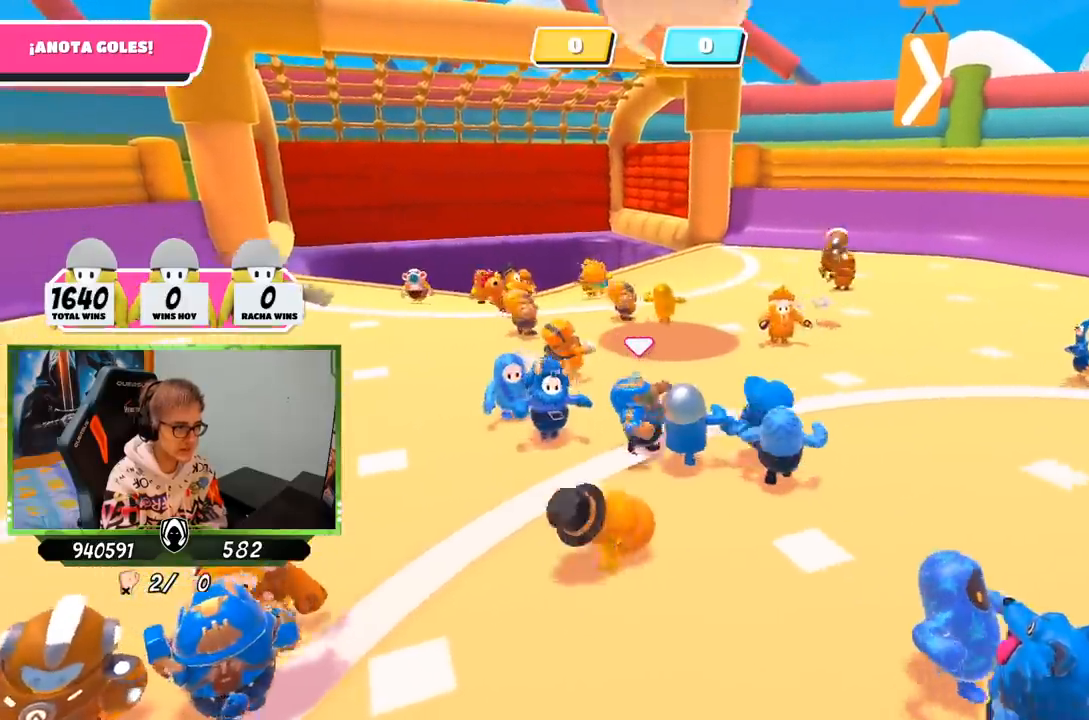
{"buttons": [], "left_stick": "right", "right_stick": "center", "events": []}
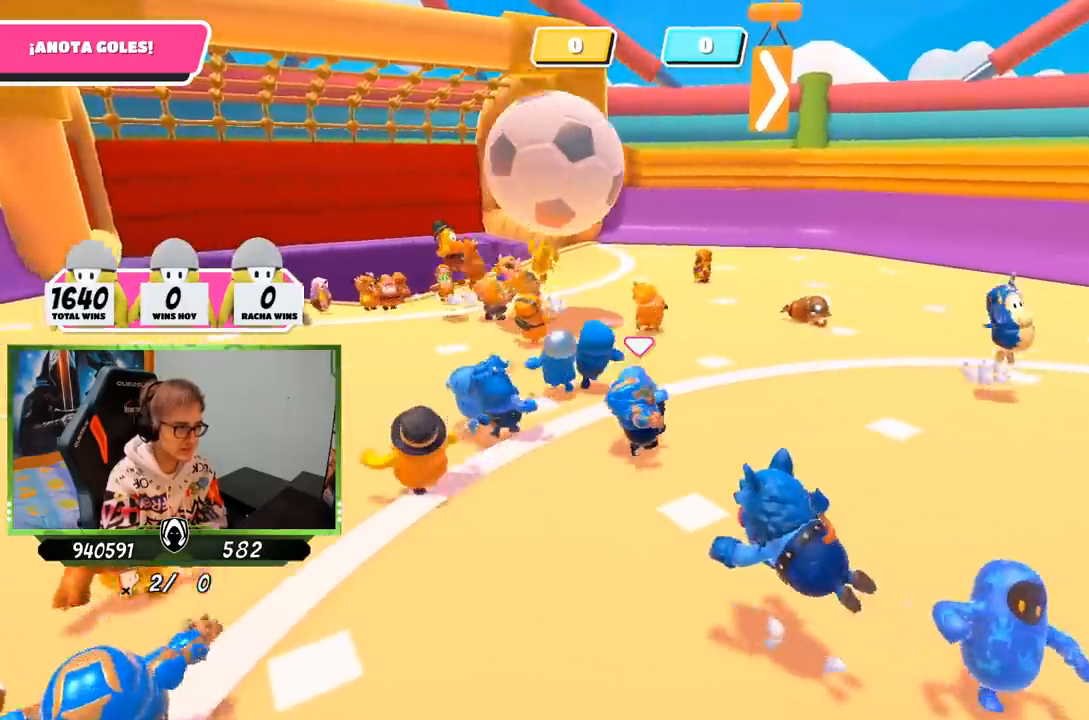
{"buttons": [], "left_stick": "right", "right_stick": "down-left", "events": [[417, "right_stick", "down-left"]]}
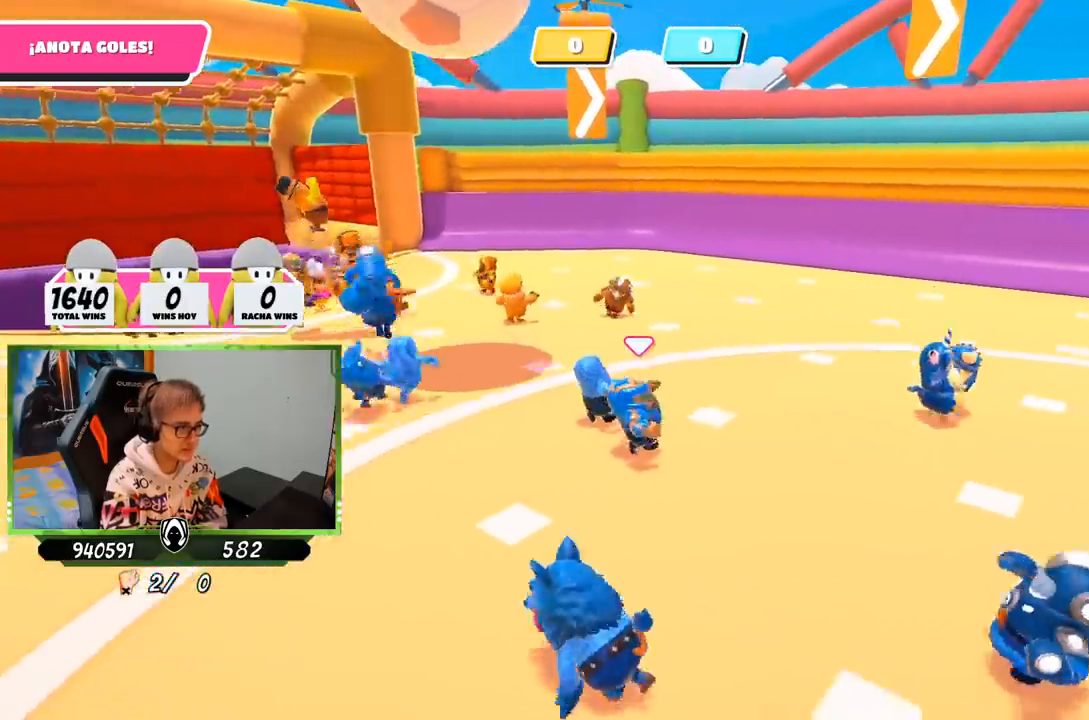
{"buttons": [], "left_stick": "down-right", "right_stick": "down-left", "events": [[33, "left_stick", "down-right"]]}
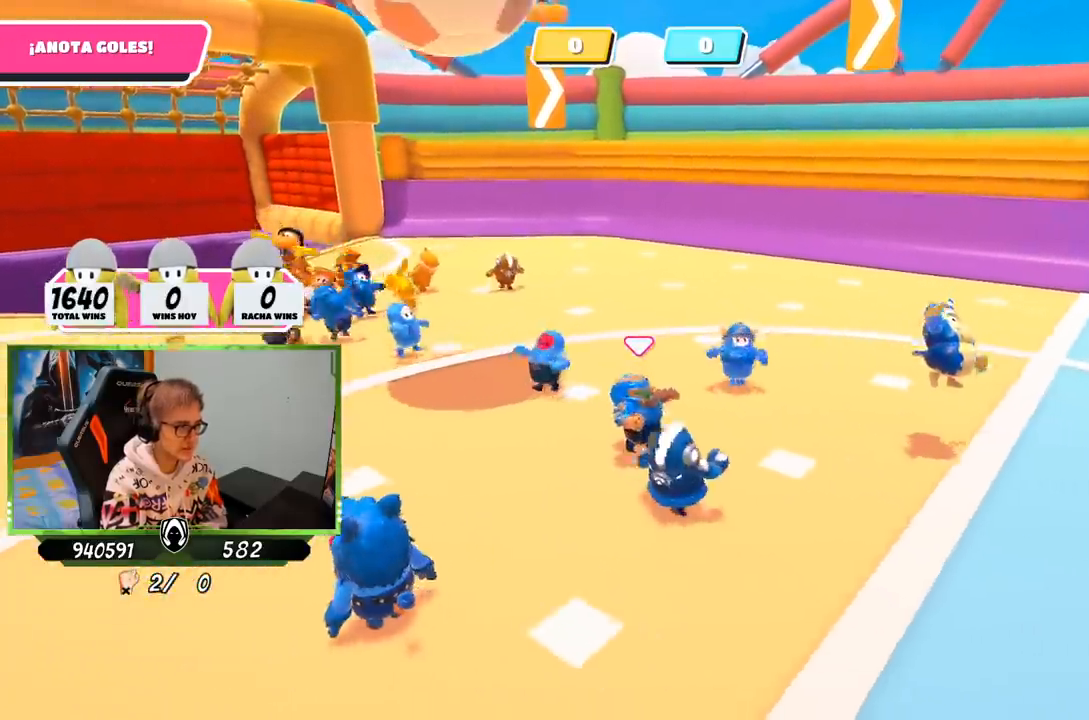
{"buttons": [], "left_stick": "up-left", "right_stick": "center", "events": [[50, "left_stick", "up-left"], [50, "right_stick", "center"], [250, "CROSS", "down"], [417, "CROSS", "up"]]}
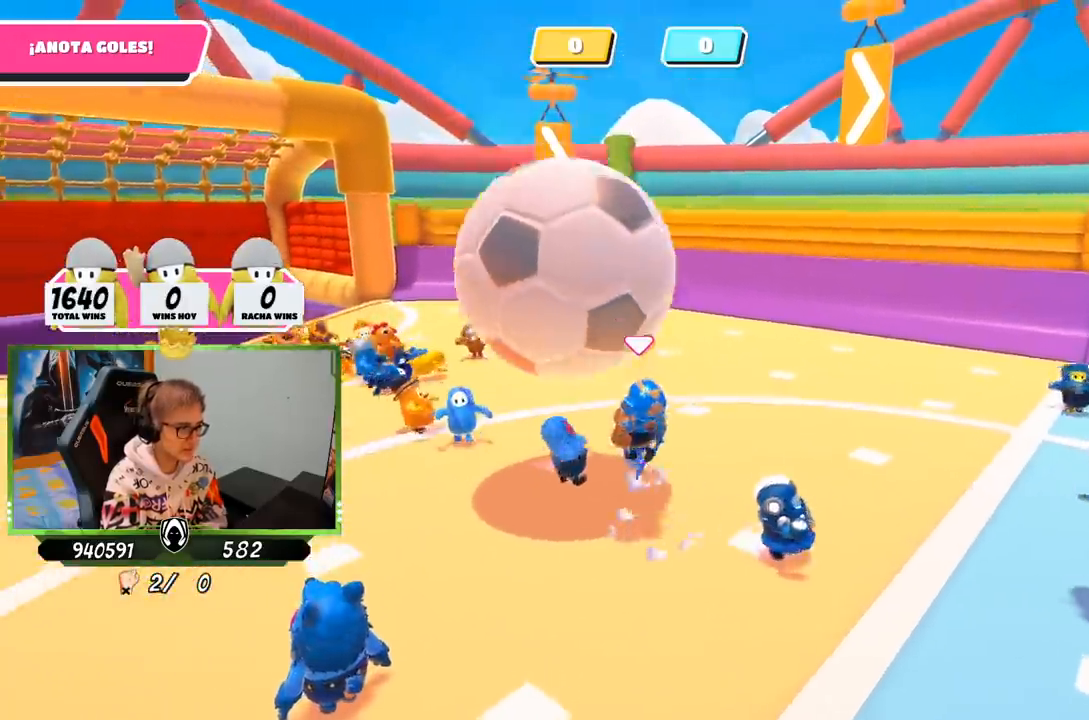
{"buttons": [], "left_stick": "up", "right_stick": "down", "events": [[33, "right_stick", "up"], [233, "right_stick", "up-left"], [317, "left_stick", "up"], [333, "right_stick", "center"], [417, "right_stick", "down"]]}
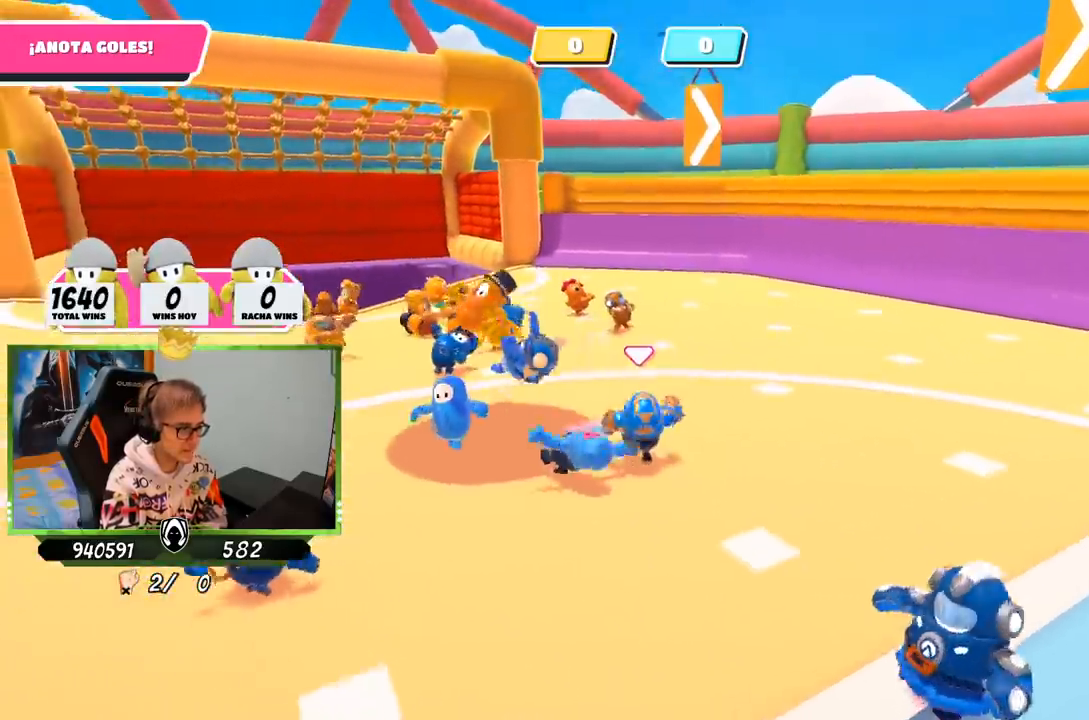
{"buttons": [], "left_stick": "down-left", "right_stick": "down-left", "events": [[83, "right_stick", "center"], [150, "left_stick", "left"], [250, "right_stick", "left"], [267, "left_stick", "down-left"], [367, "right_stick", "center"], [417, "right_stick", "down"], [483, "right_stick", "down-left"]]}
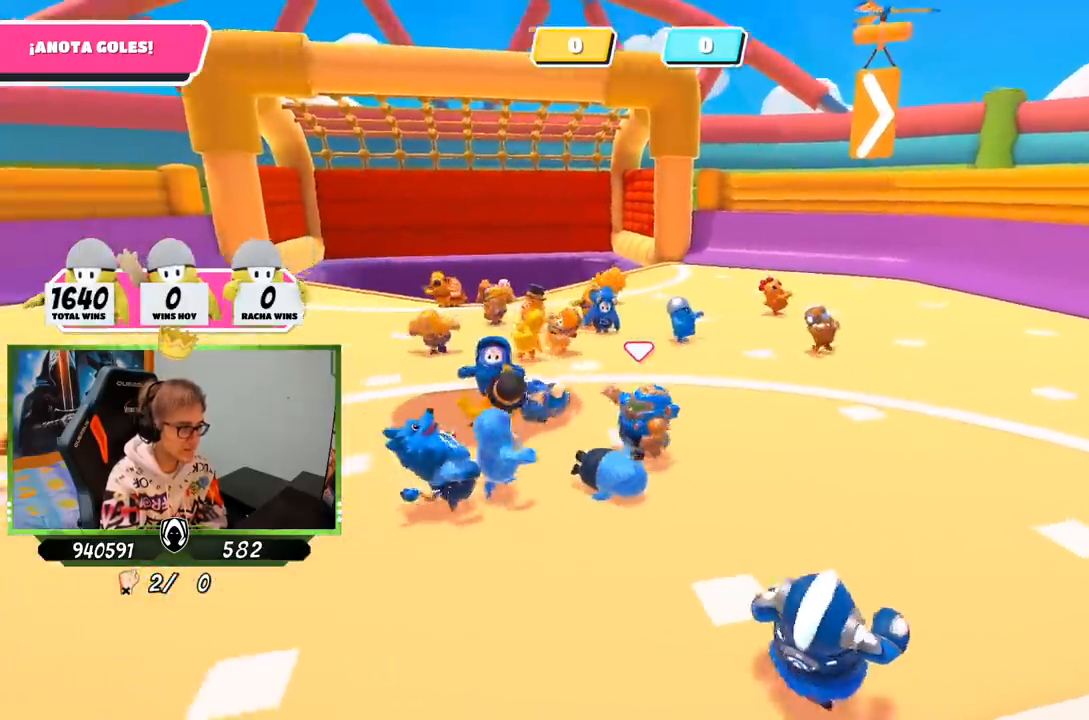
{"buttons": [], "left_stick": "down-left", "right_stick": "center", "events": [[117, "right_stick", "center"]]}